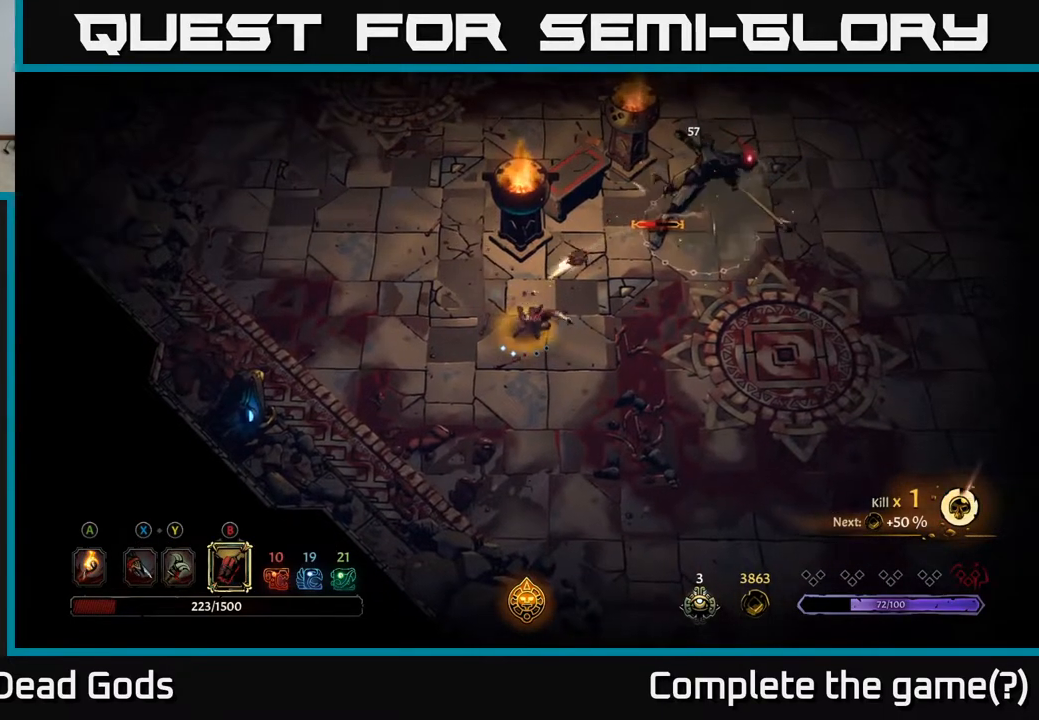
Gameplay with a controller (Xbox layout); each line is a JSON object with the inputs held at the frame after it. "events" lists button and stick changes between this image and that frame as [ms after this image, input, new state], when the widget could be followed in between.
{"buttons": [], "left_stick": "up-right", "right_stick": "center", "events": [[83, "B", "up"]]}
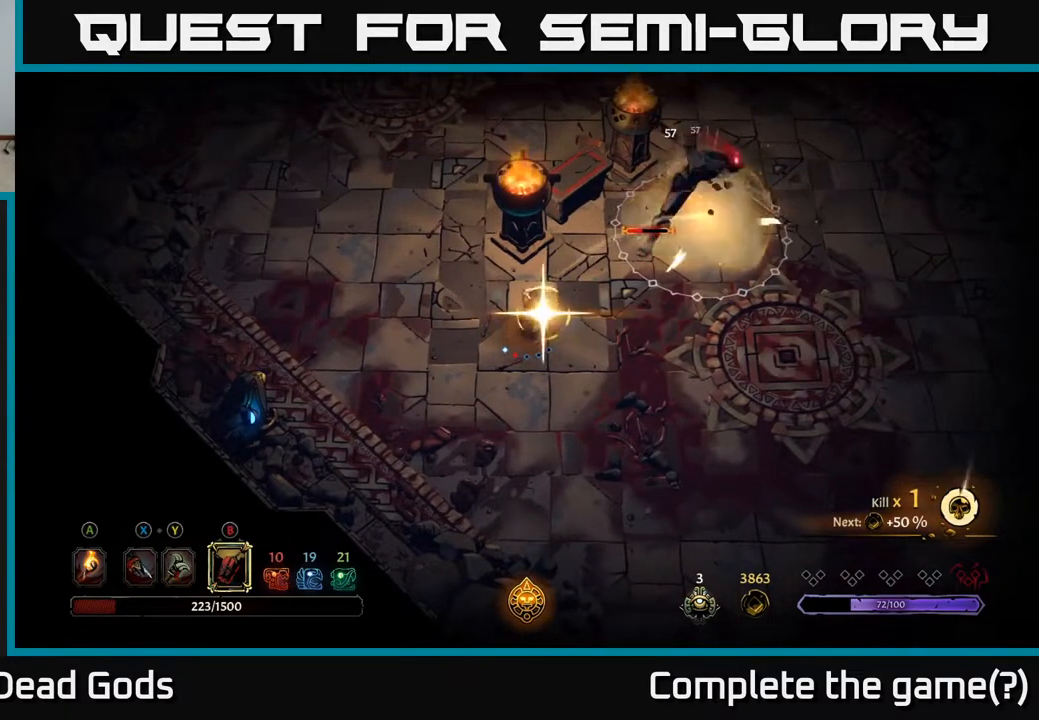
{"buttons": [], "left_stick": "up-right", "right_stick": "center", "events": []}
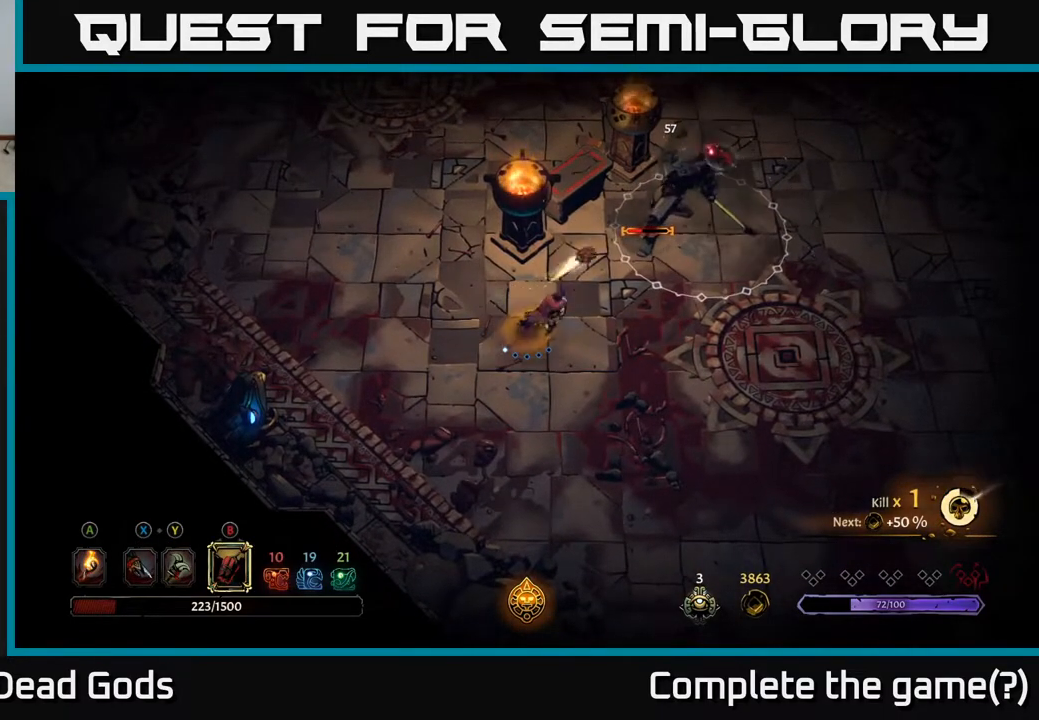
{"buttons": [], "left_stick": "center", "right_stick": "center", "events": [[200, "left_stick", "center"]]}
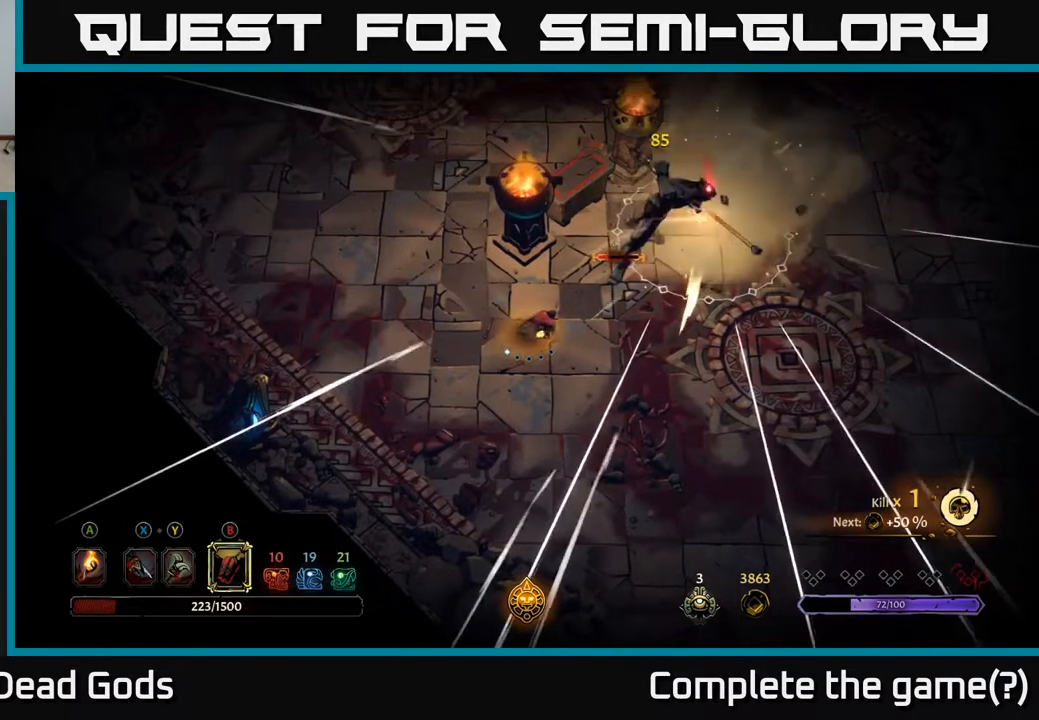
{"buttons": [], "left_stick": "down", "right_stick": "center", "events": [[217, "left_stick", "down"]]}
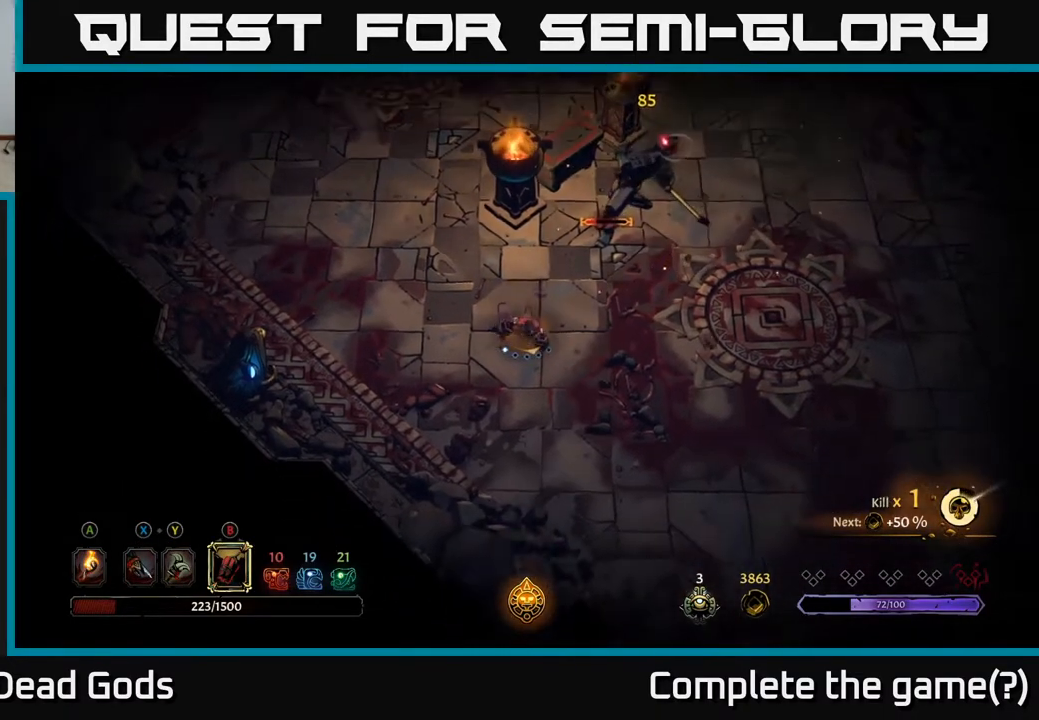
{"buttons": [], "left_stick": "up-right", "right_stick": "center", "events": [[217, "left_stick", "right"], [267, "left_stick", "up-right"], [283, "B", "down"], [350, "B", "up"]]}
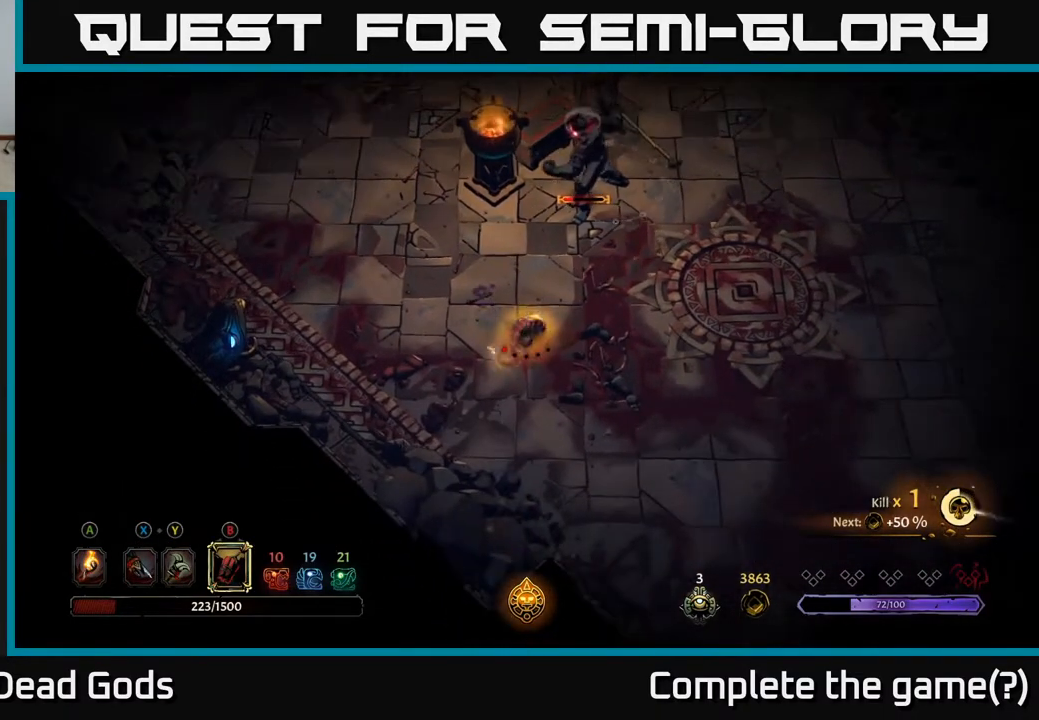
{"buttons": [], "left_stick": "up", "right_stick": "center", "events": [[33, "left_stick", "up"]]}
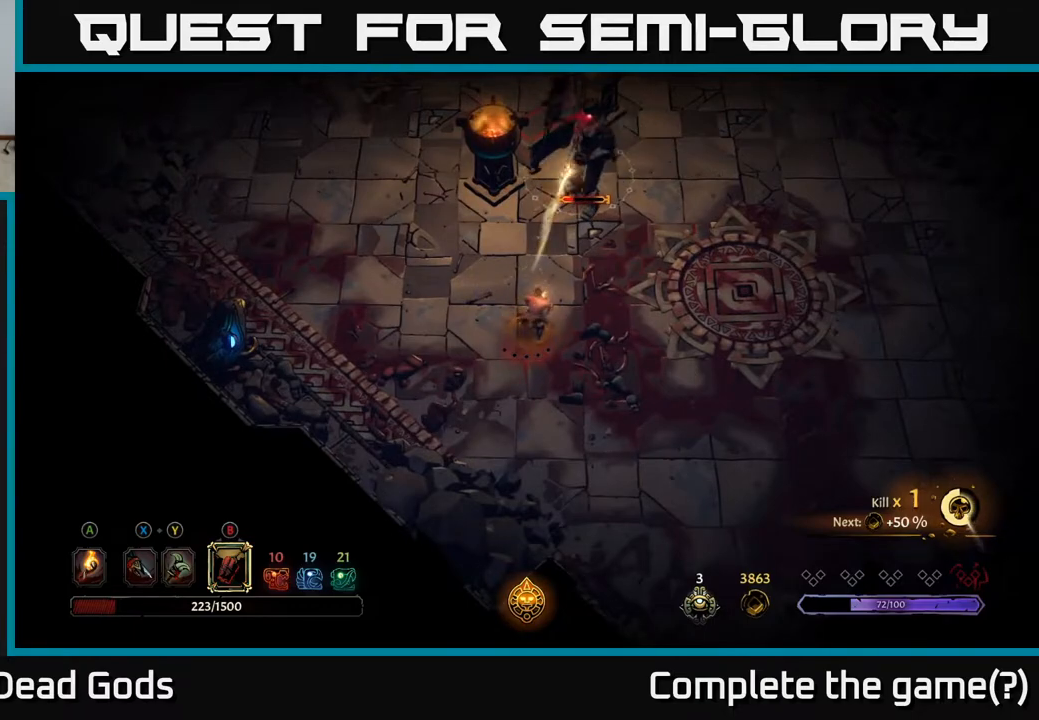
{"buttons": [], "left_stick": "down-right", "right_stick": "center", "events": [[117, "left_stick", "right"], [217, "left_stick", "down-right"]]}
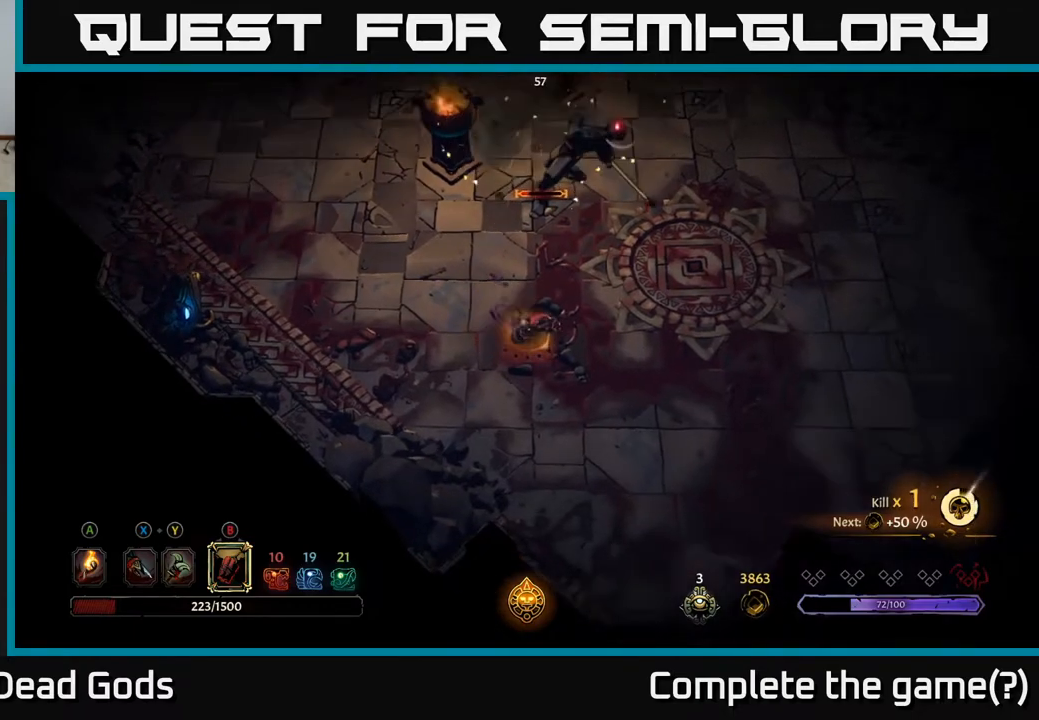
{"buttons": [], "left_stick": "right", "right_stick": "center", "events": [[383, "left_stick", "right"]]}
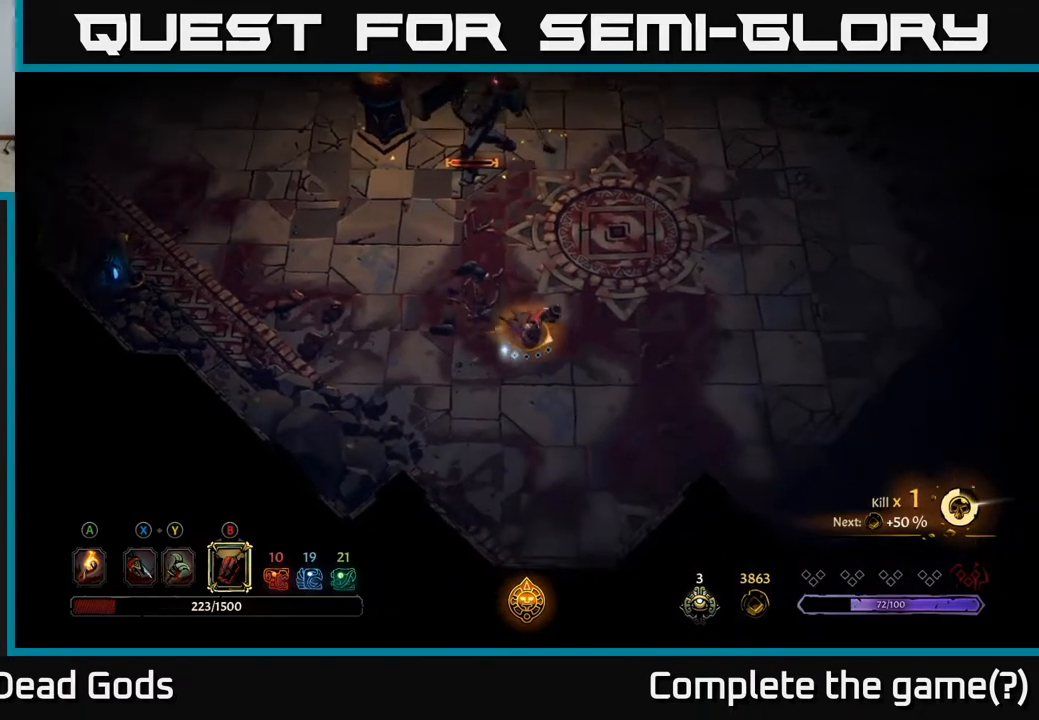
{"buttons": [], "left_stick": "up", "right_stick": "center", "events": [[317, "left_stick", "up"], [383, "B", "down"], [467, "B", "up"]]}
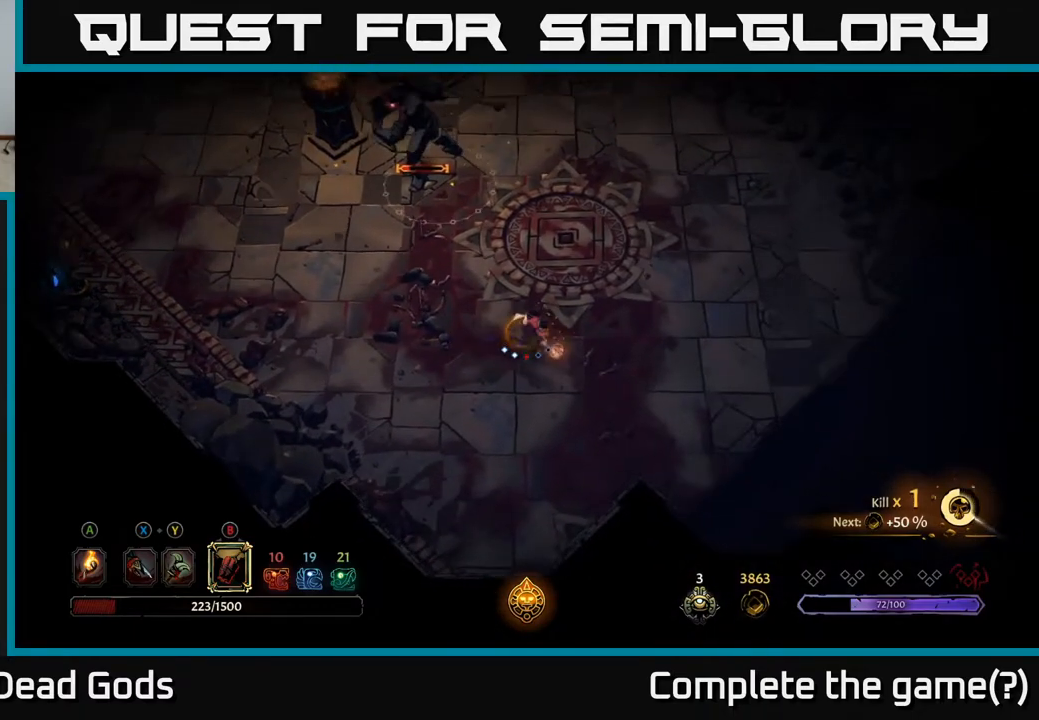
{"buttons": [], "left_stick": "up", "right_stick": "center", "events": []}
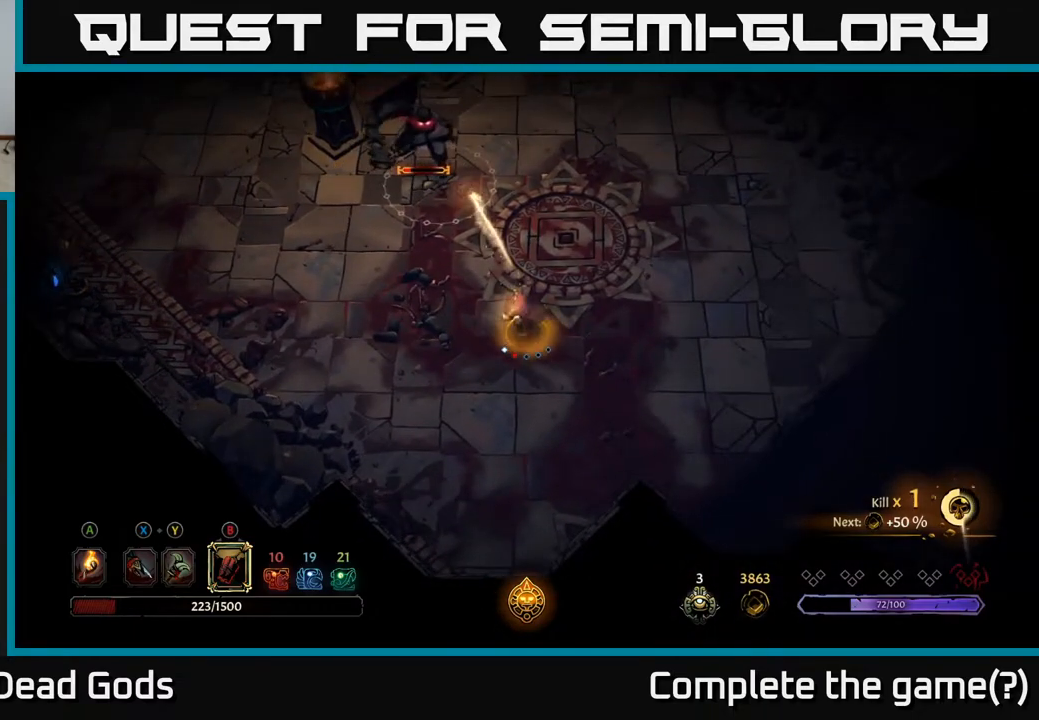
{"buttons": [], "left_stick": "up", "right_stick": "center", "events": [[17, "B", "down"], [117, "B", "up"]]}
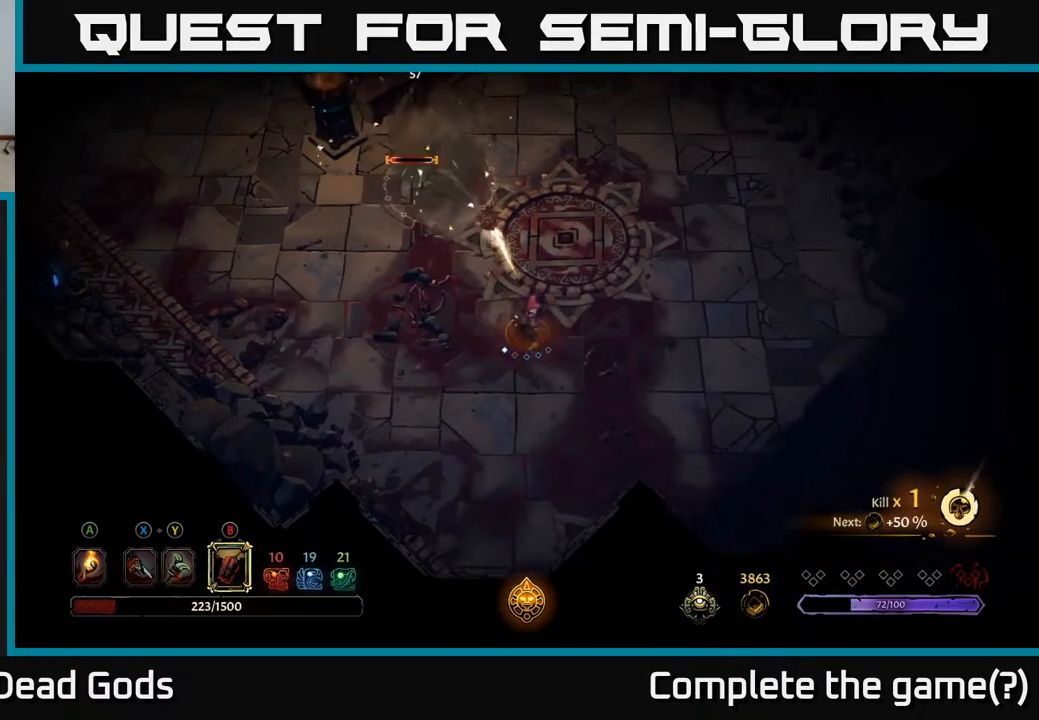
{"buttons": [], "left_stick": "up", "right_stick": "center", "events": [[100, "B", "down"], [283, "B", "up"]]}
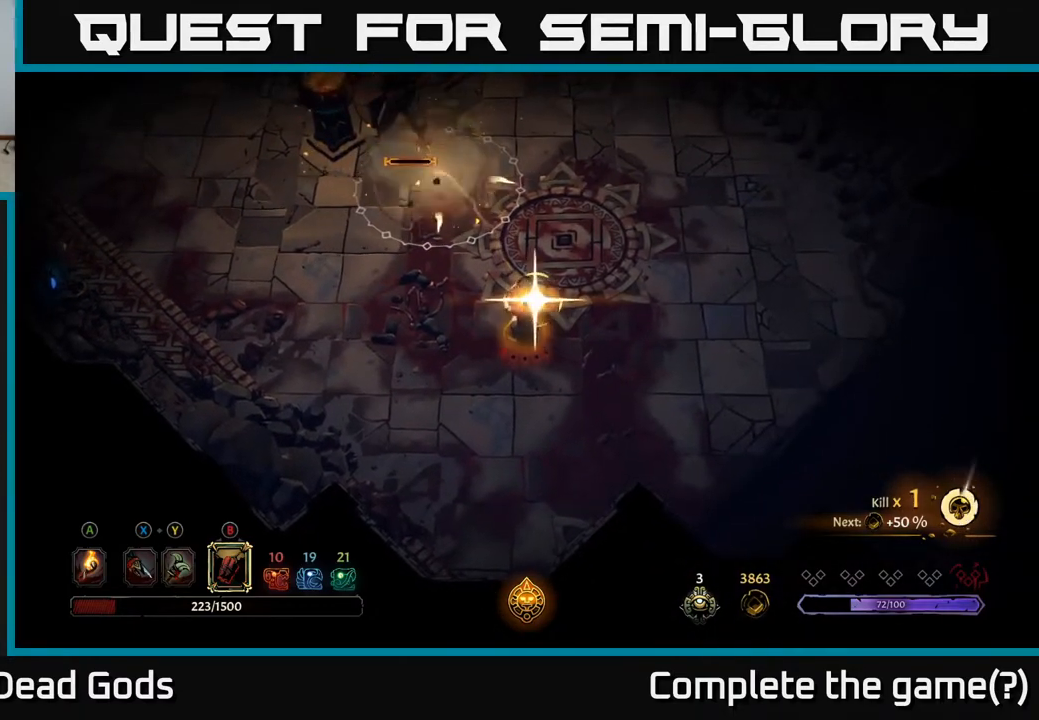
{"buttons": [], "left_stick": "up", "right_stick": "center", "events": []}
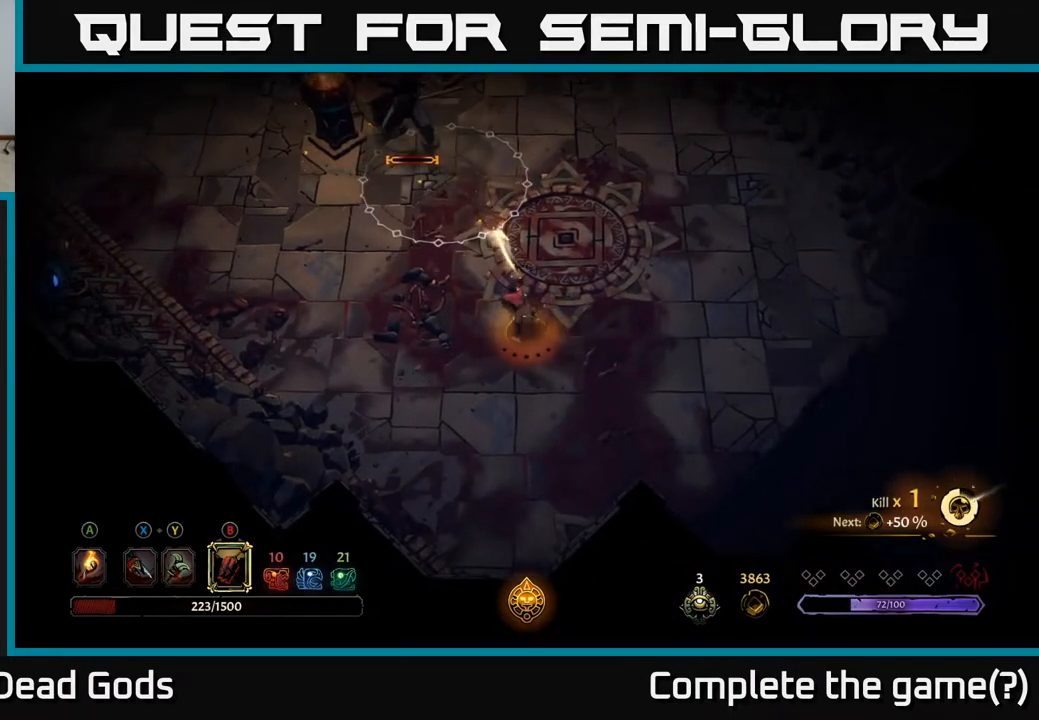
{"buttons": [], "left_stick": "center", "right_stick": "center", "events": [[300, "left_stick", "center"]]}
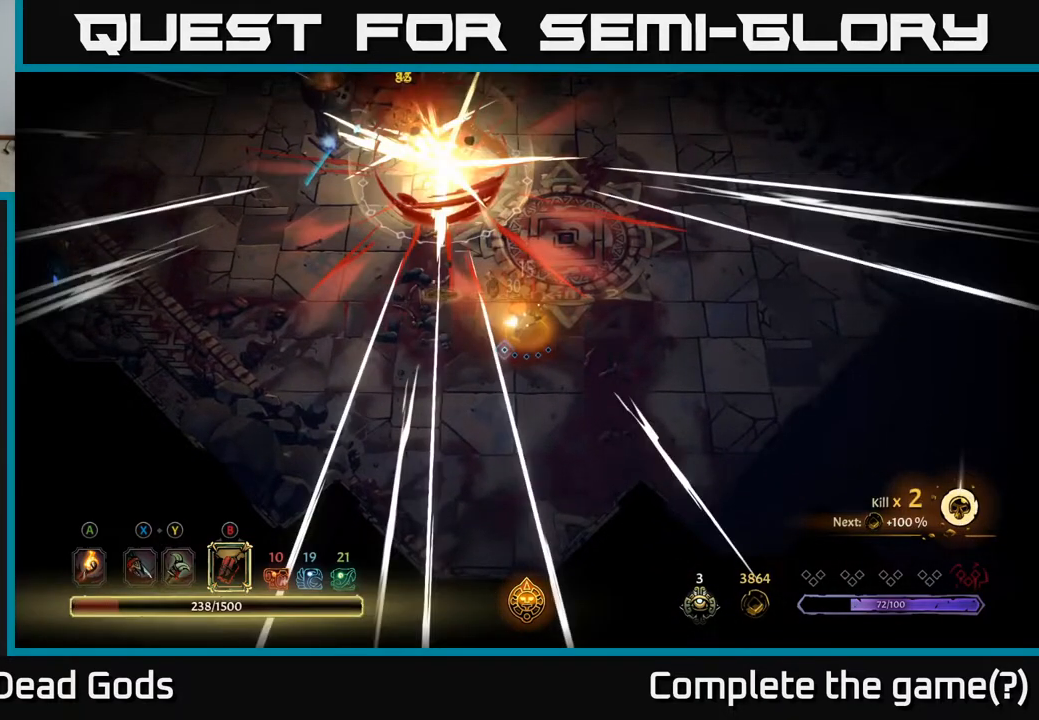
{"buttons": [], "left_stick": "up", "right_stick": "center", "events": [[17, "left_stick", "up"]]}
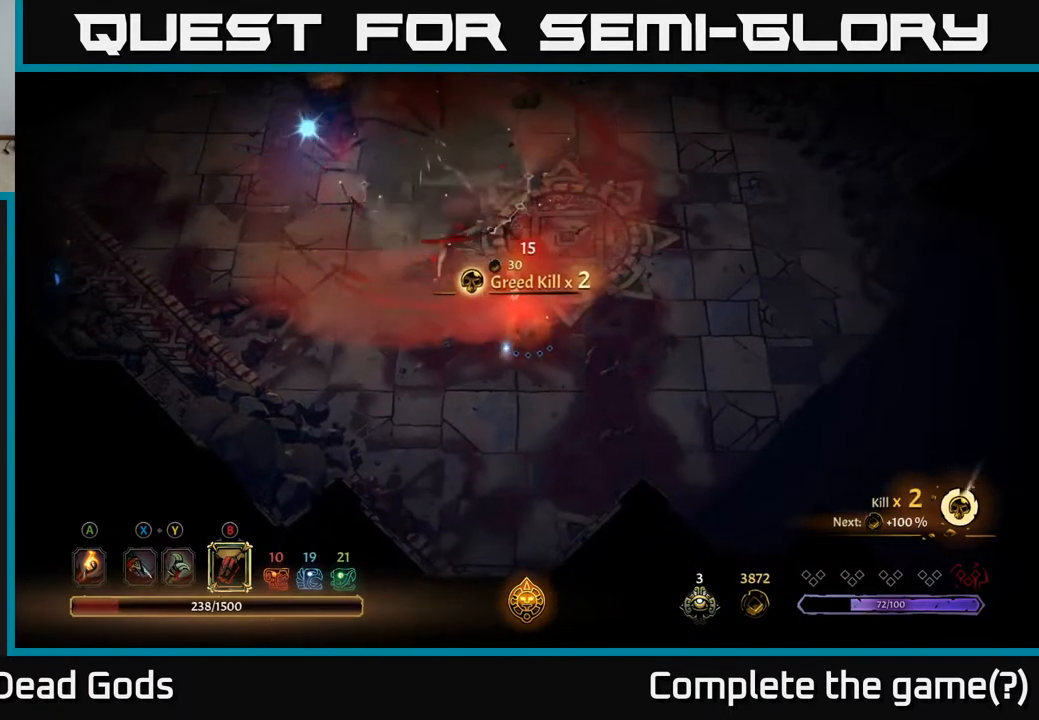
{"buttons": [], "left_stick": "up", "right_stick": "center", "events": []}
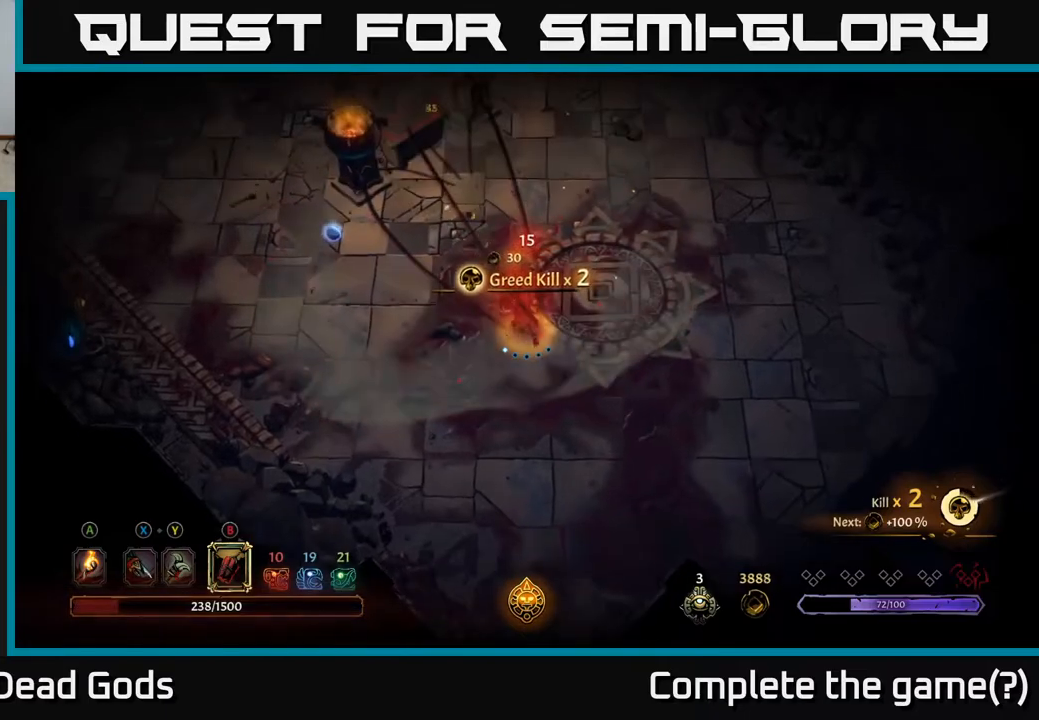
{"buttons": [], "left_stick": "up-left", "right_stick": "center", "events": [[67, "left_stick", "up-left"]]}
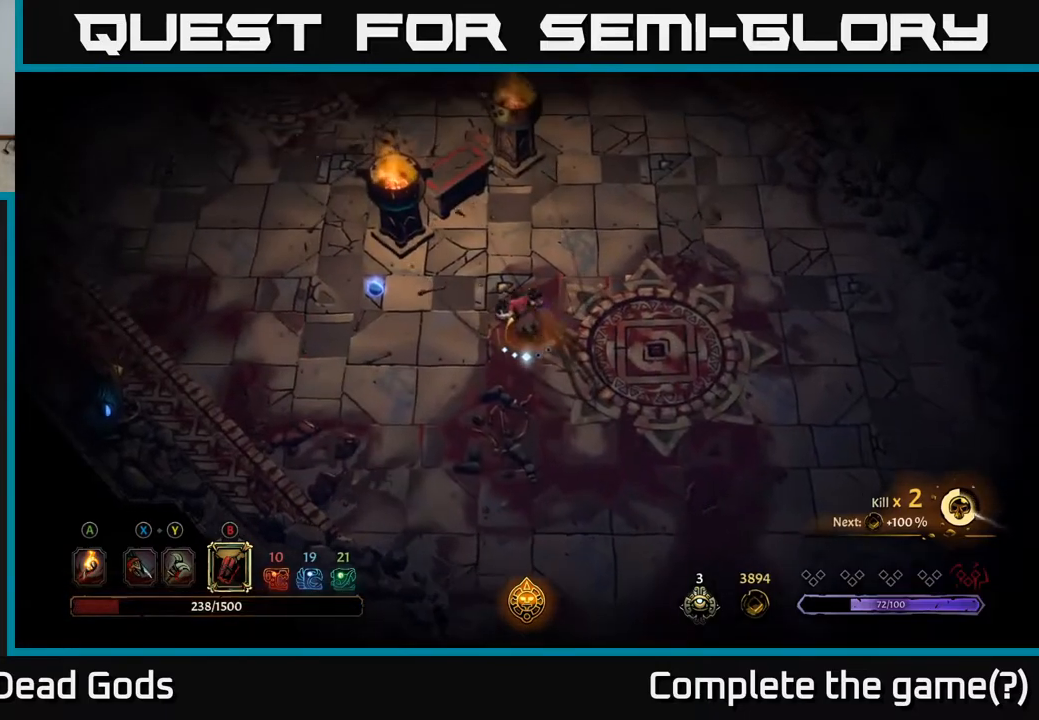
{"buttons": [], "left_stick": "up-left", "right_stick": "center", "events": []}
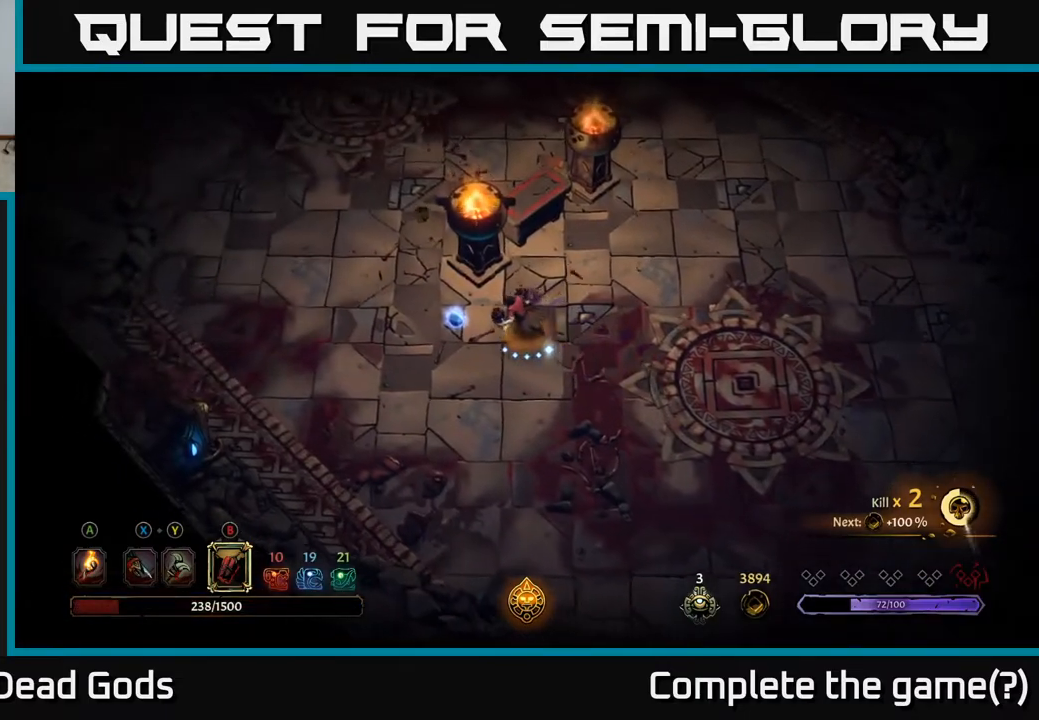
{"buttons": [], "left_stick": "up-left", "right_stick": "center", "events": []}
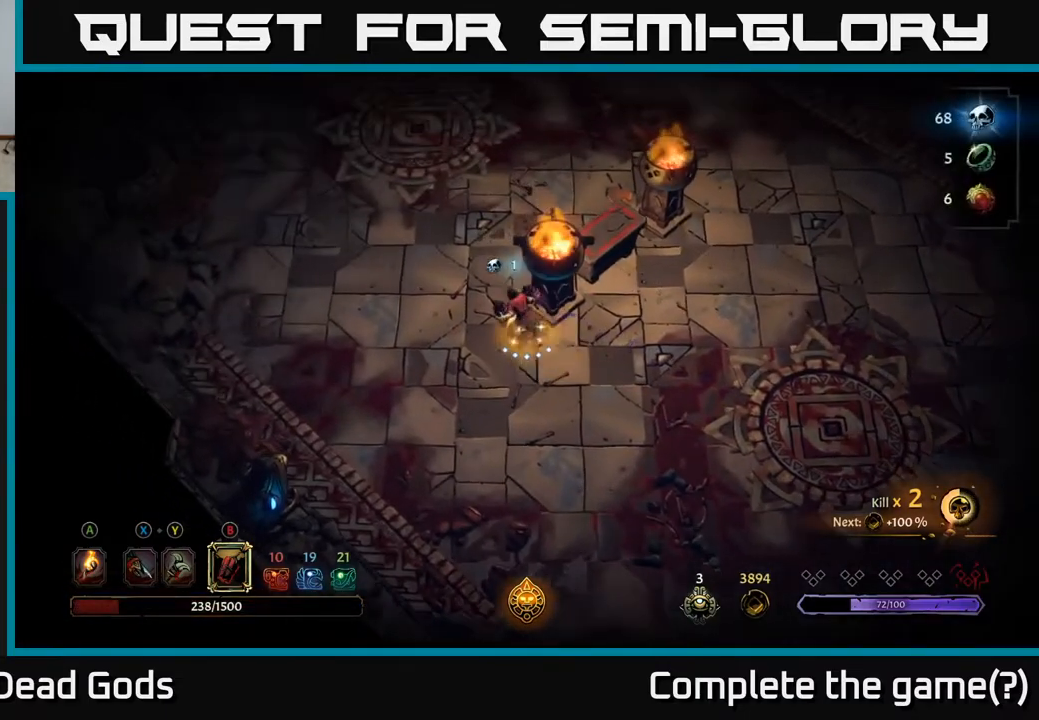
{"buttons": [], "left_stick": "up", "right_stick": "center", "events": [[183, "A", "down"], [250, "A", "up"], [383, "left_stick", "up"]]}
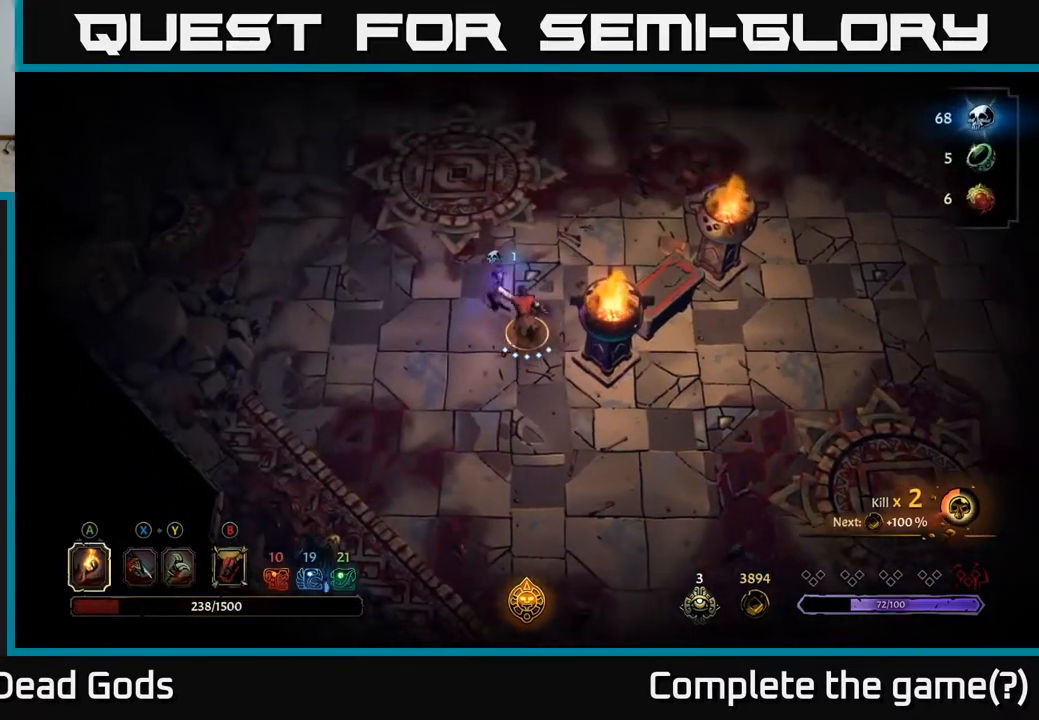
{"buttons": [], "left_stick": "up-right", "right_stick": "center", "events": [[433, "left_stick", "up-right"]]}
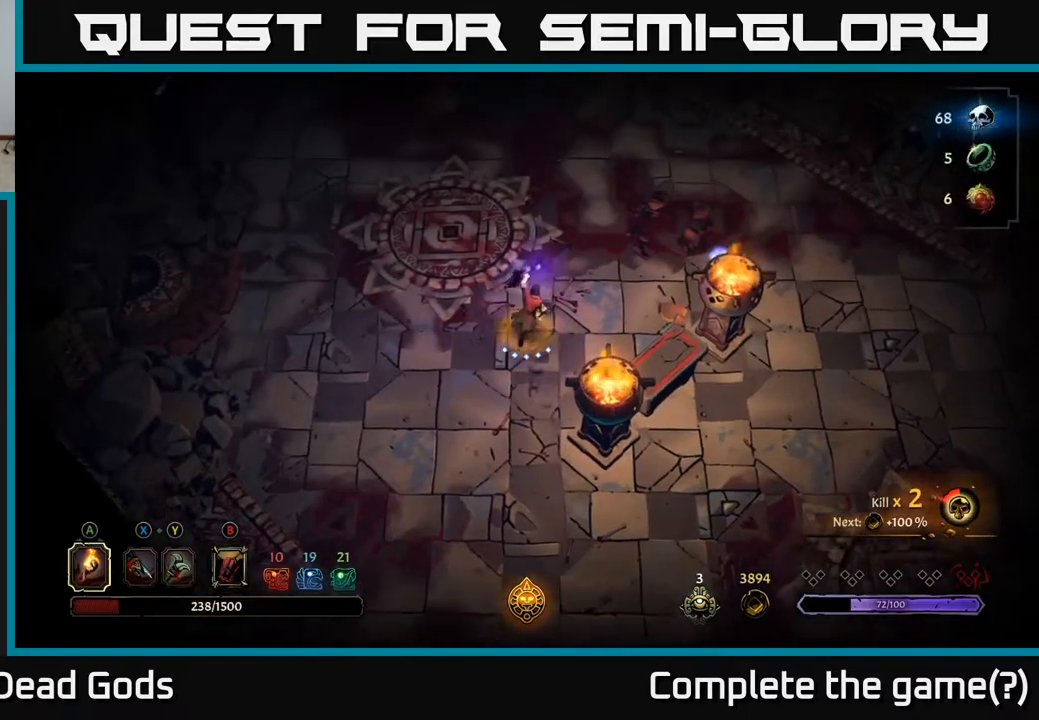
{"buttons": [], "left_stick": "up-right", "right_stick": "center", "events": []}
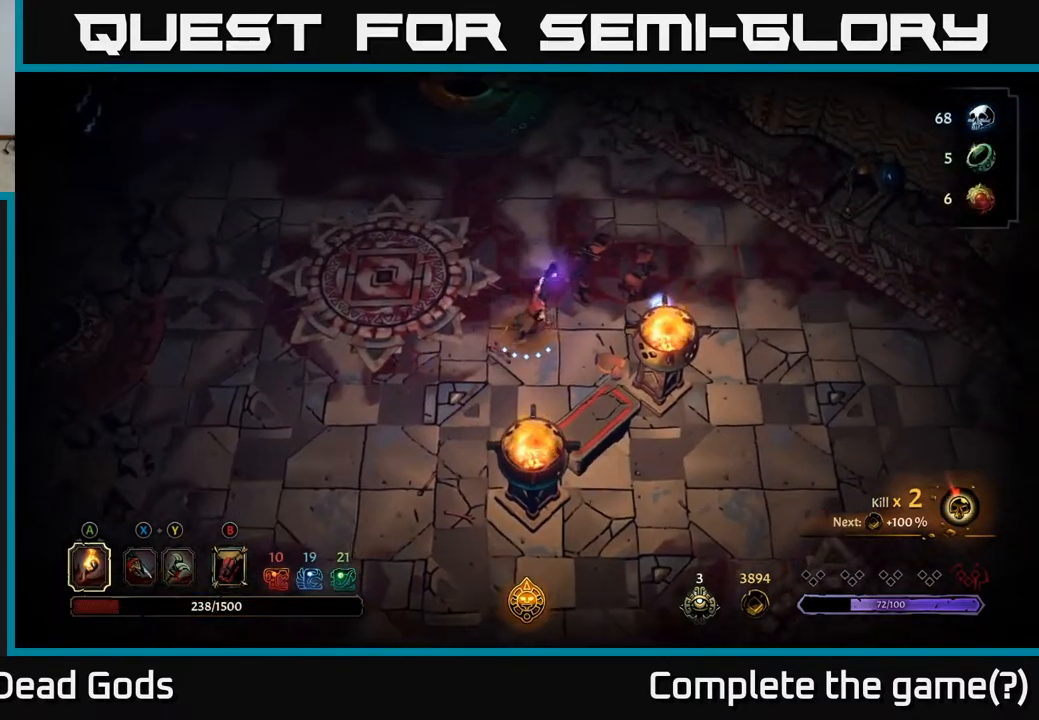
{"buttons": [], "left_stick": "up", "right_stick": "center", "events": [[217, "left_stick", "up"]]}
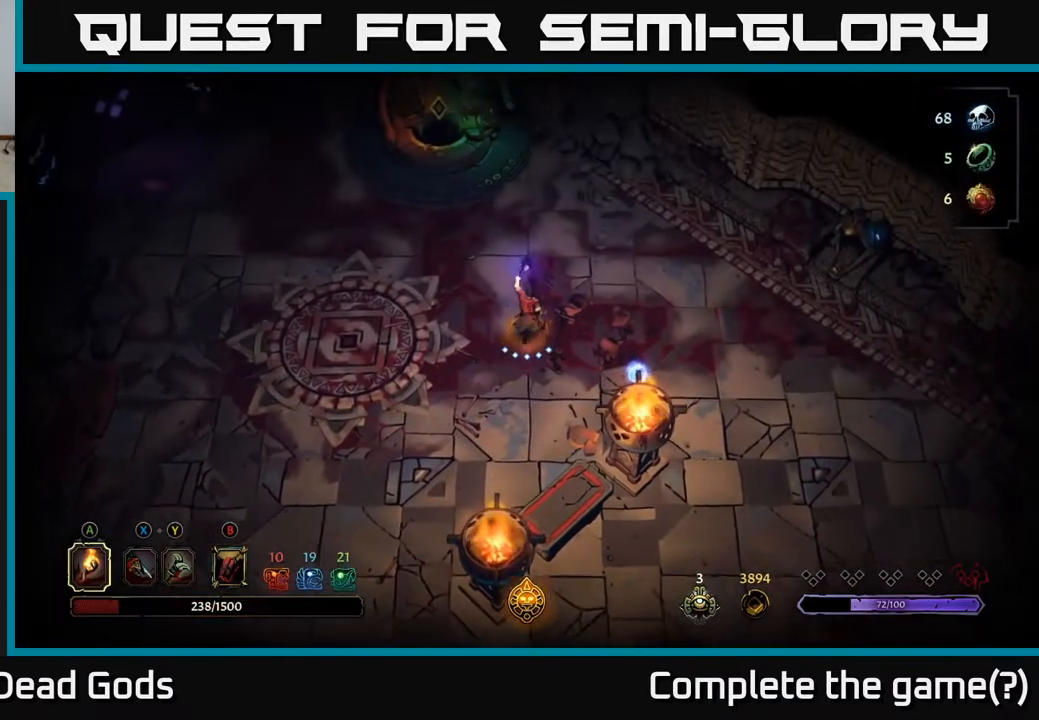
{"buttons": [], "left_stick": "up-right", "right_stick": "center", "events": [[500, "left_stick", "up-right"]]}
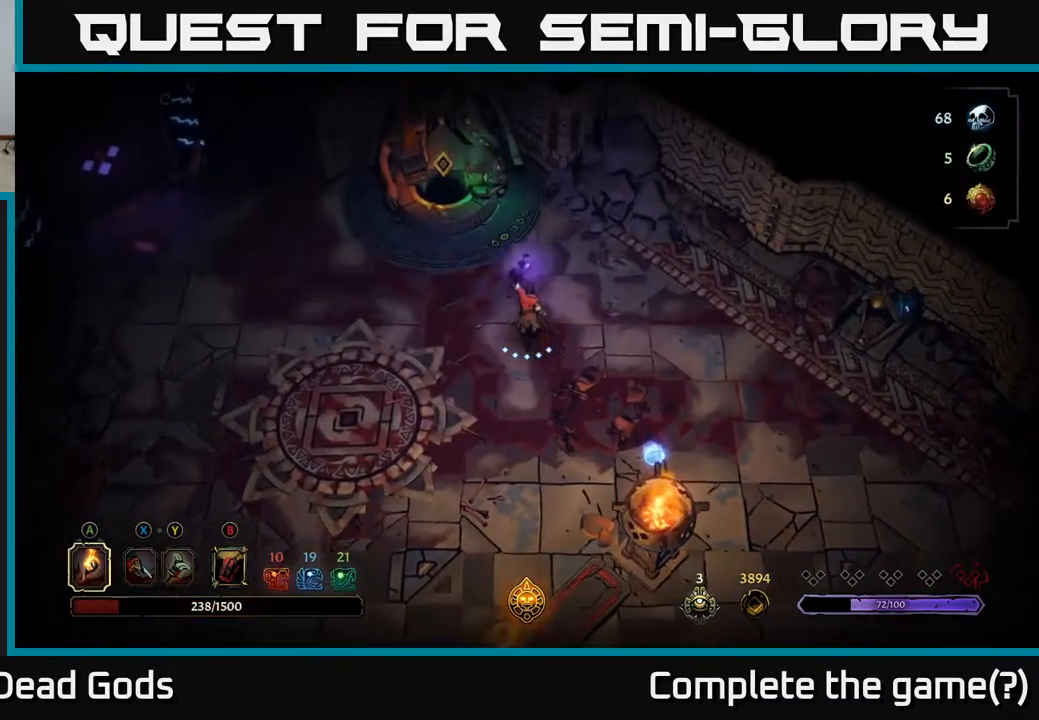
{"buttons": [], "left_stick": "left", "right_stick": "center", "events": [[183, "left_stick", "left"]]}
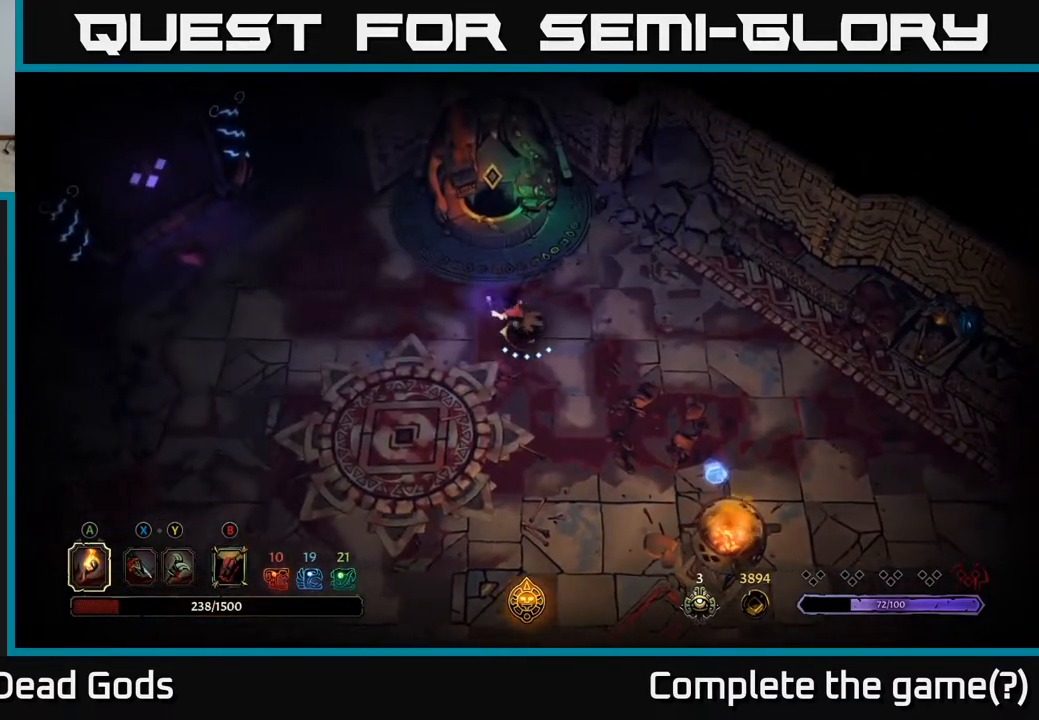
{"buttons": [], "left_stick": "up", "right_stick": "center", "events": [[67, "left_stick", "up-left"], [200, "left_stick", "up"]]}
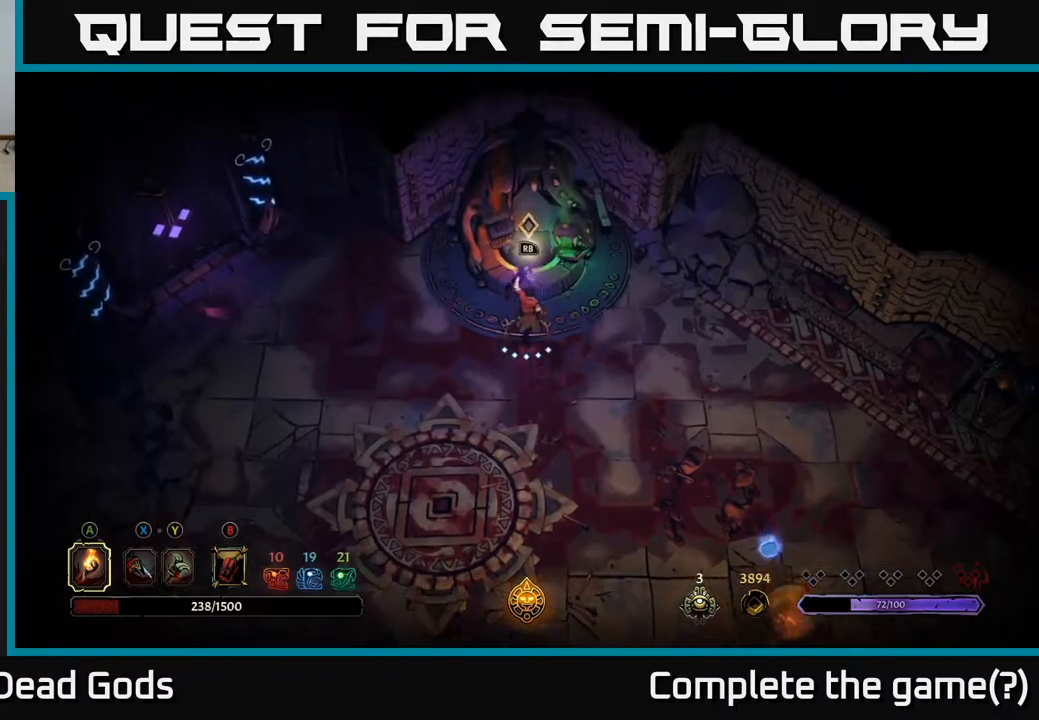
{"buttons": [], "left_stick": "center", "right_stick": "center", "events": [[67, "R1", "down"], [117, "left_stick", "center"], [167, "R1", "up"]]}
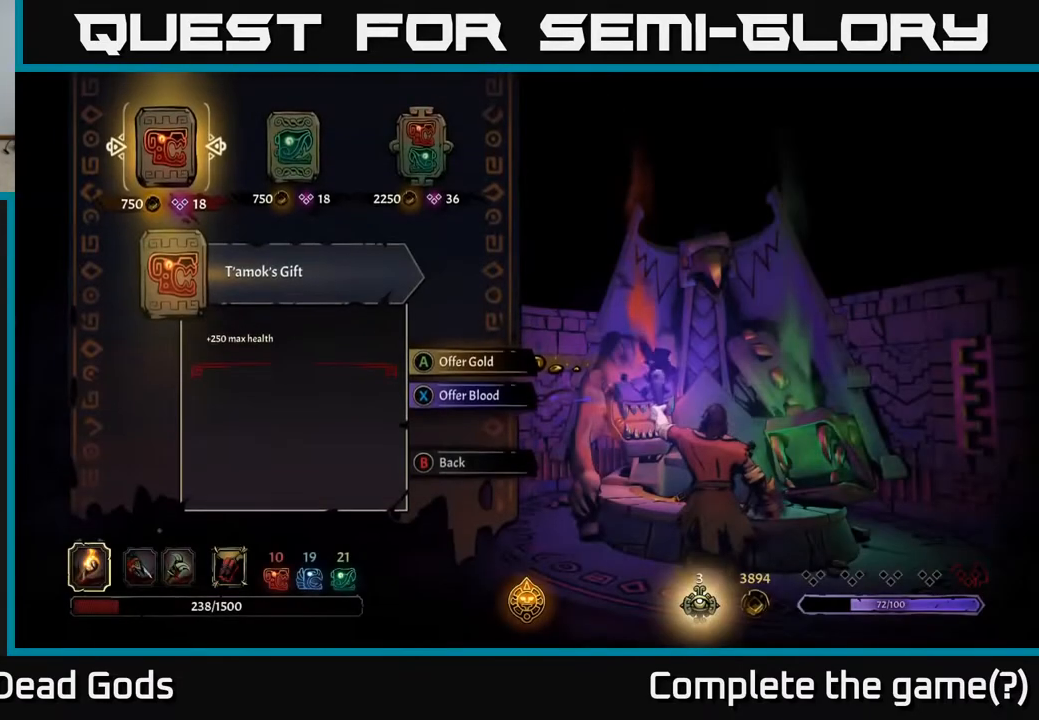
{"buttons": ["DPAD_RIGHT"], "left_stick": "center", "right_stick": "center", "events": [[250, "DPAD_RIGHT", "down"], [333, "DPAD_RIGHT", "up"], [400, "DPAD_RIGHT", "down"]]}
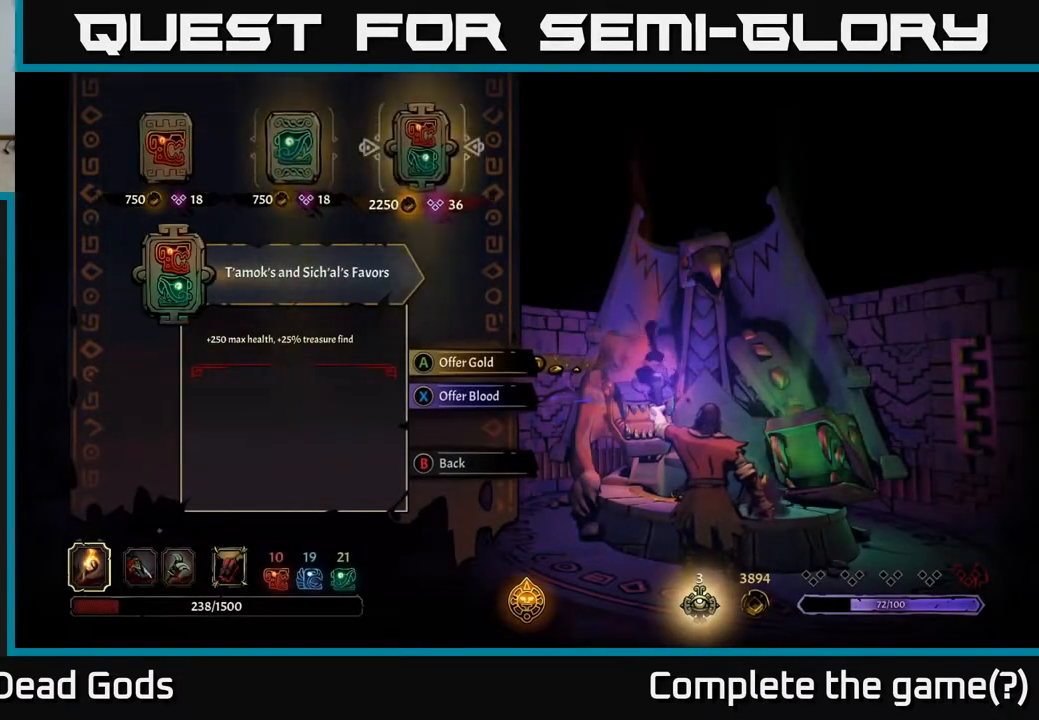
{"buttons": [], "left_stick": "center", "right_stick": "center", "events": [[17, "DPAD_RIGHT", "up"]]}
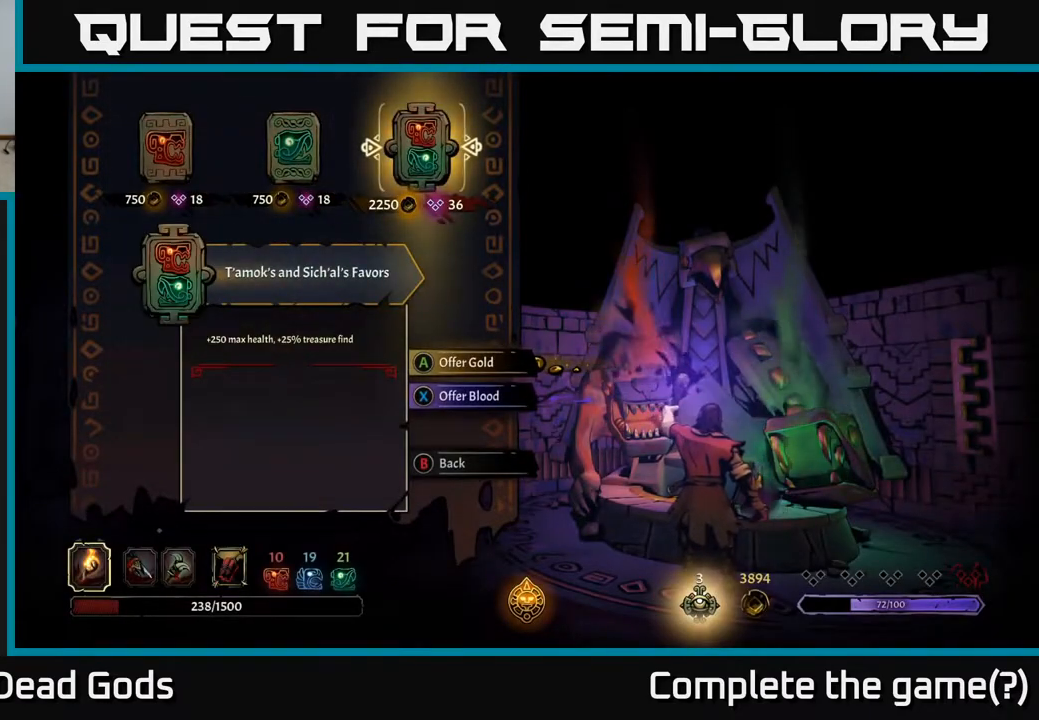
{"buttons": [], "left_stick": "center", "right_stick": "center", "events": [[317, "A", "down"], [400, "A", "up"]]}